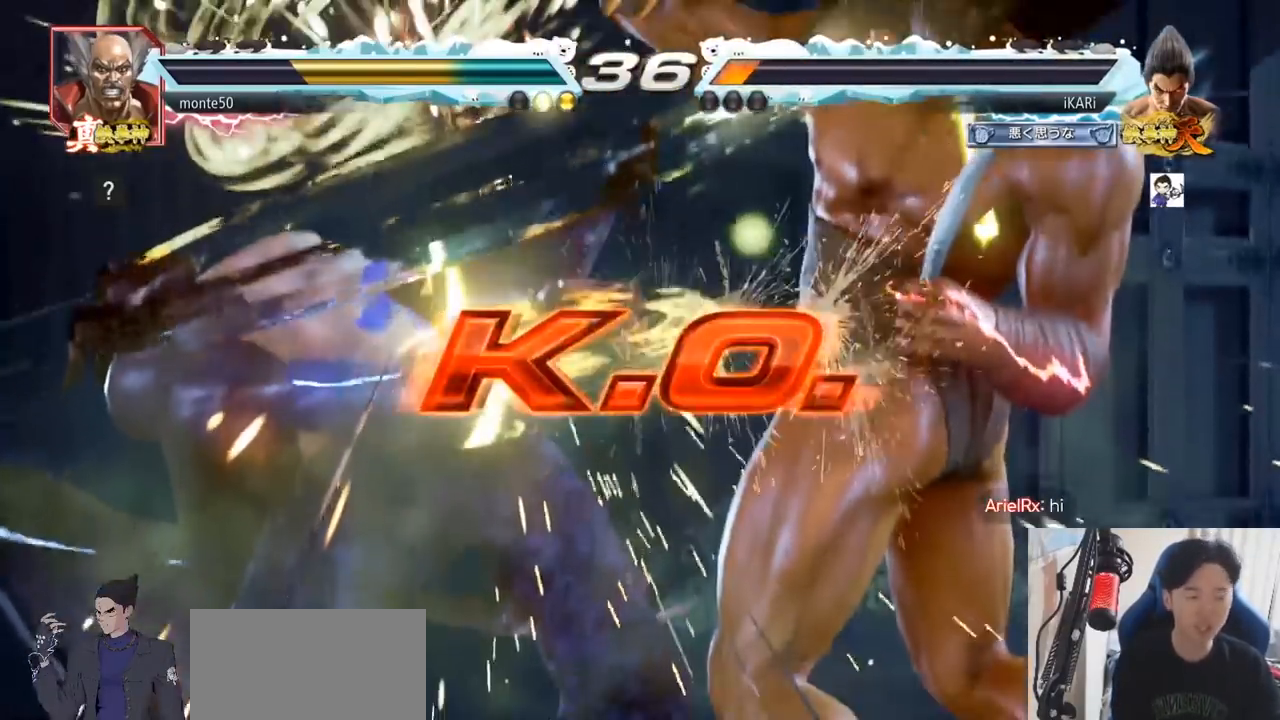
Gameplay with a controller (arcade stick); each line is a JSON object with the inputs held at the frame after it (dt_ms = milliseconds from this image to that frame). "events" lists button and stick changes between this image and that frame as [ms after this image, input, new state], when the widget could be followed in between. Not read: L3 R3.
{"dt_ms": 500, "buttons": [], "left_stick": "center", "events": []}
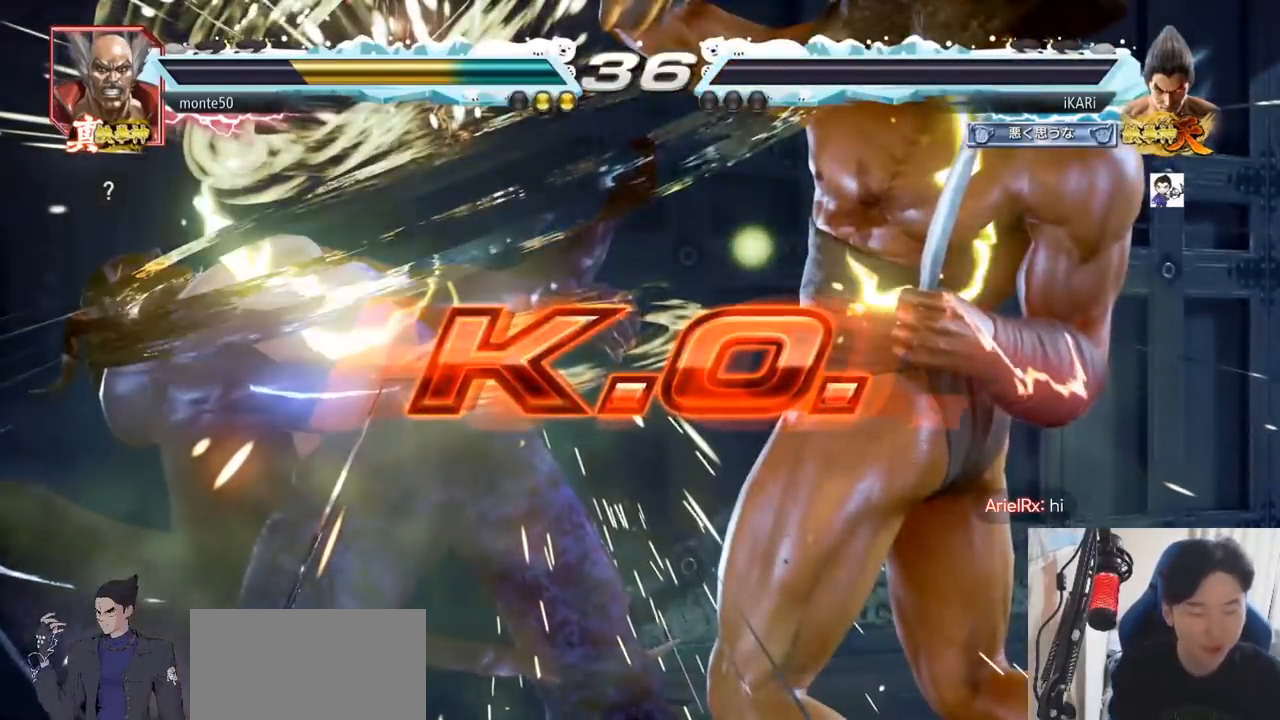
{"dt_ms": 501, "buttons": [], "left_stick": "center", "events": []}
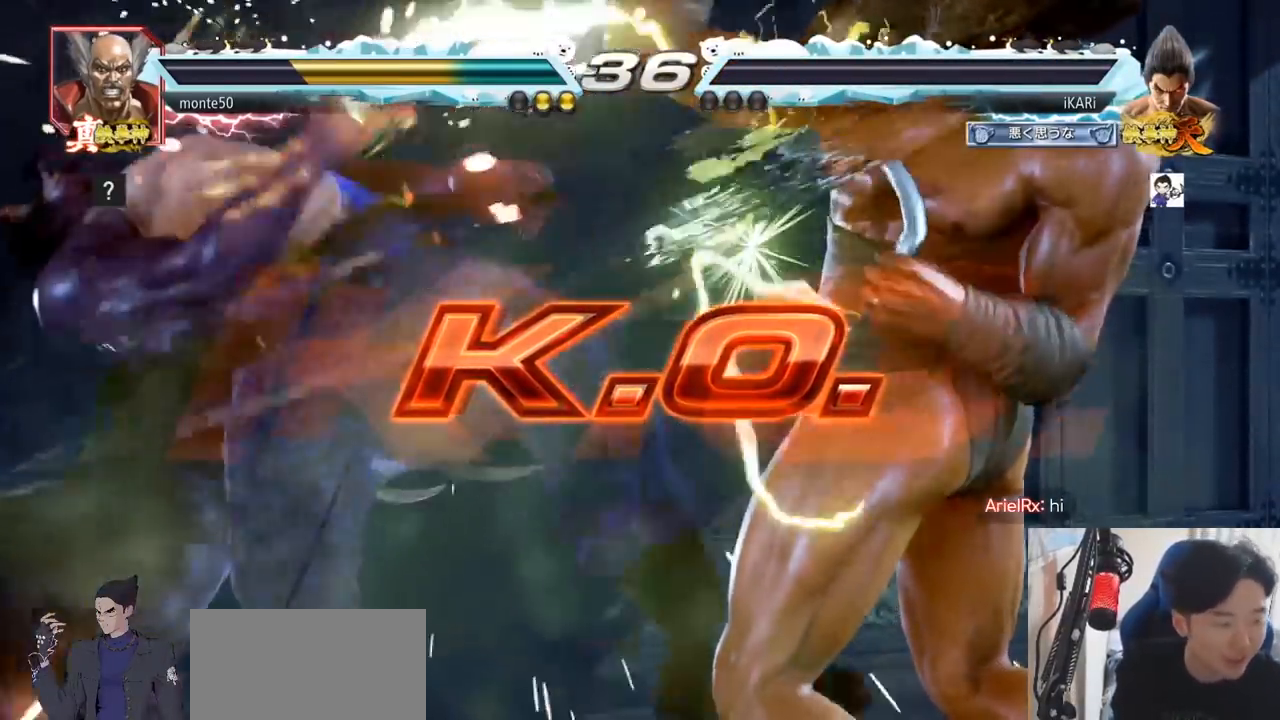
{"dt_ms": 500, "buttons": [], "left_stick": "center", "events": []}
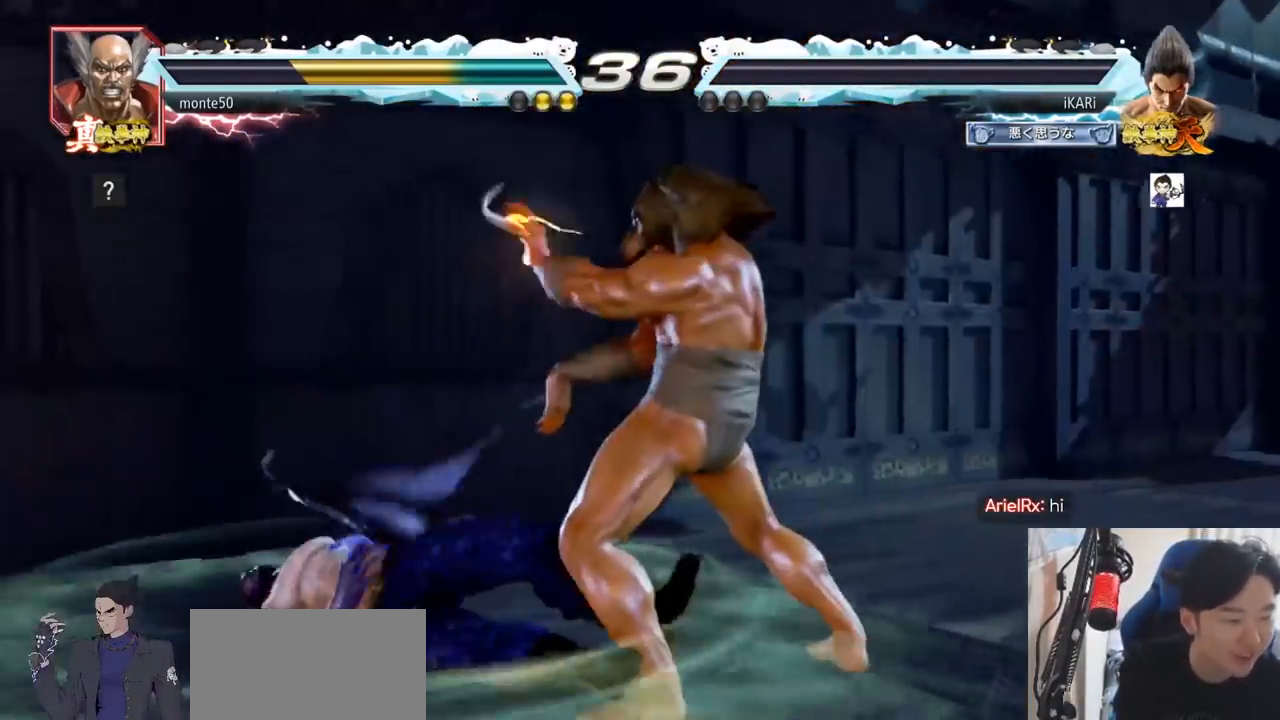
{"dt_ms": 984, "buttons": [], "left_stick": "center"}
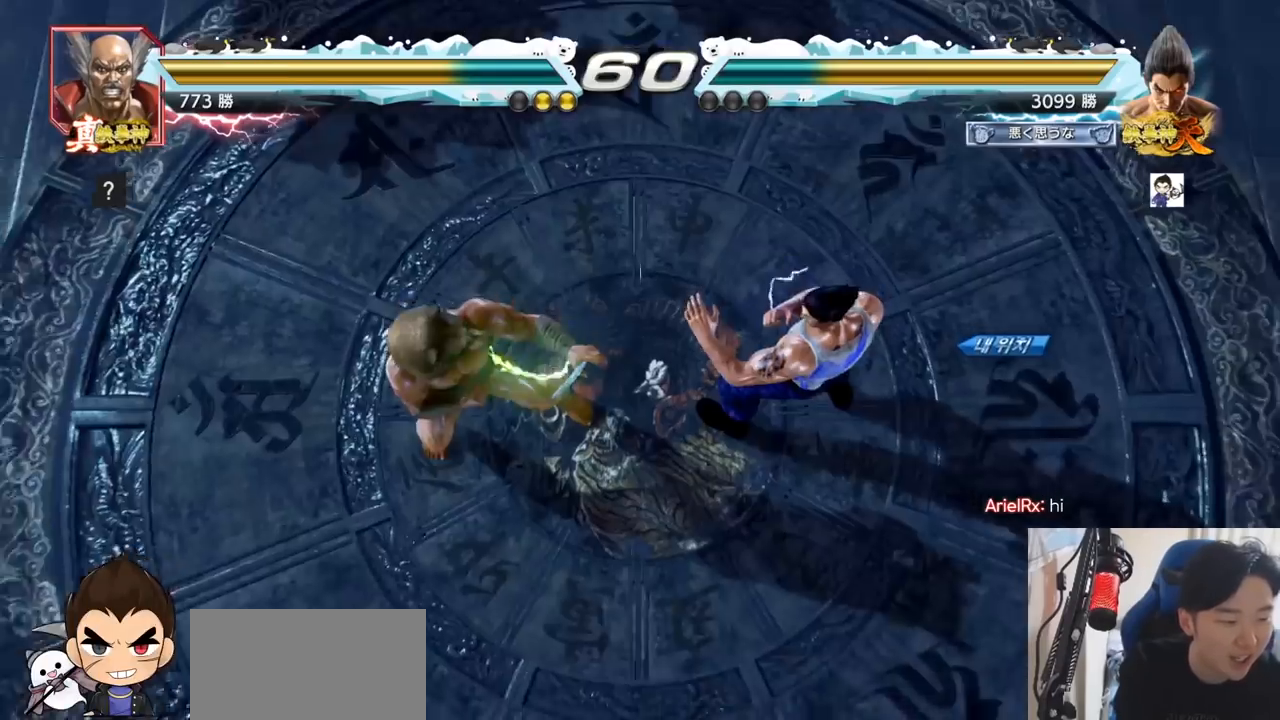
{"dt_ms": 501, "buttons": [], "left_stick": "center", "events": []}
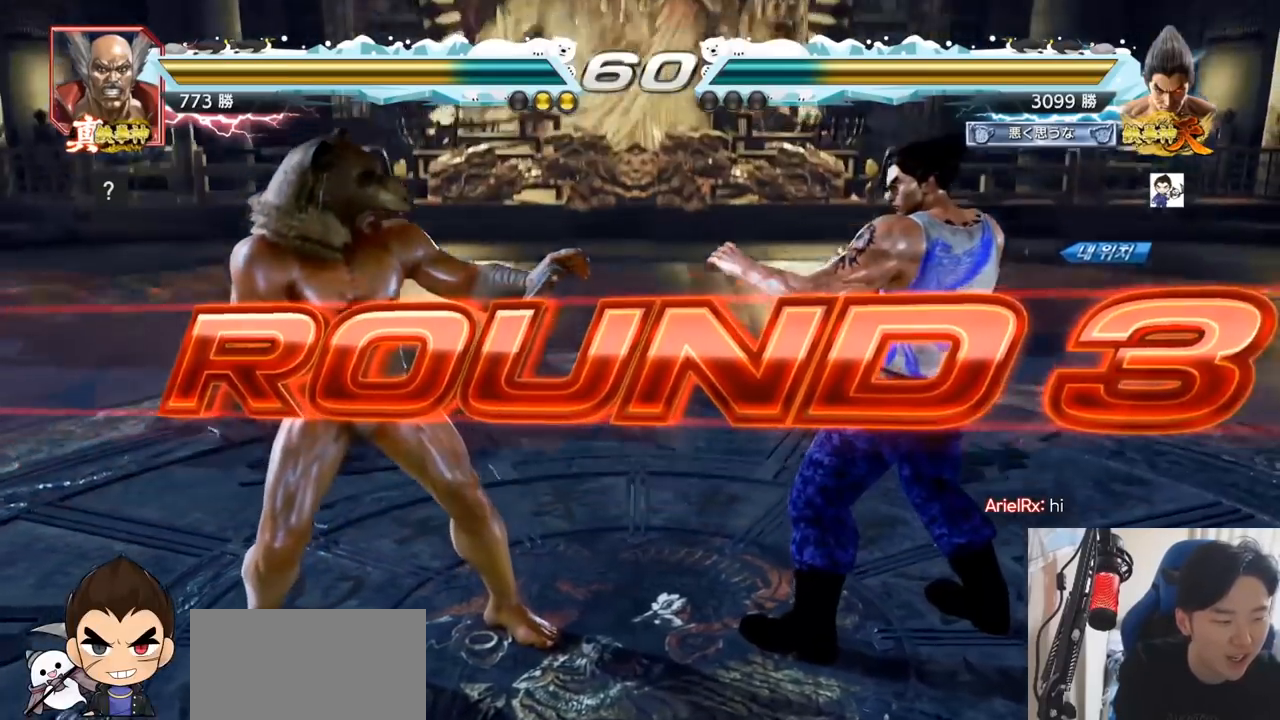
{"dt_ms": 500, "buttons": [], "left_stick": "center", "events": []}
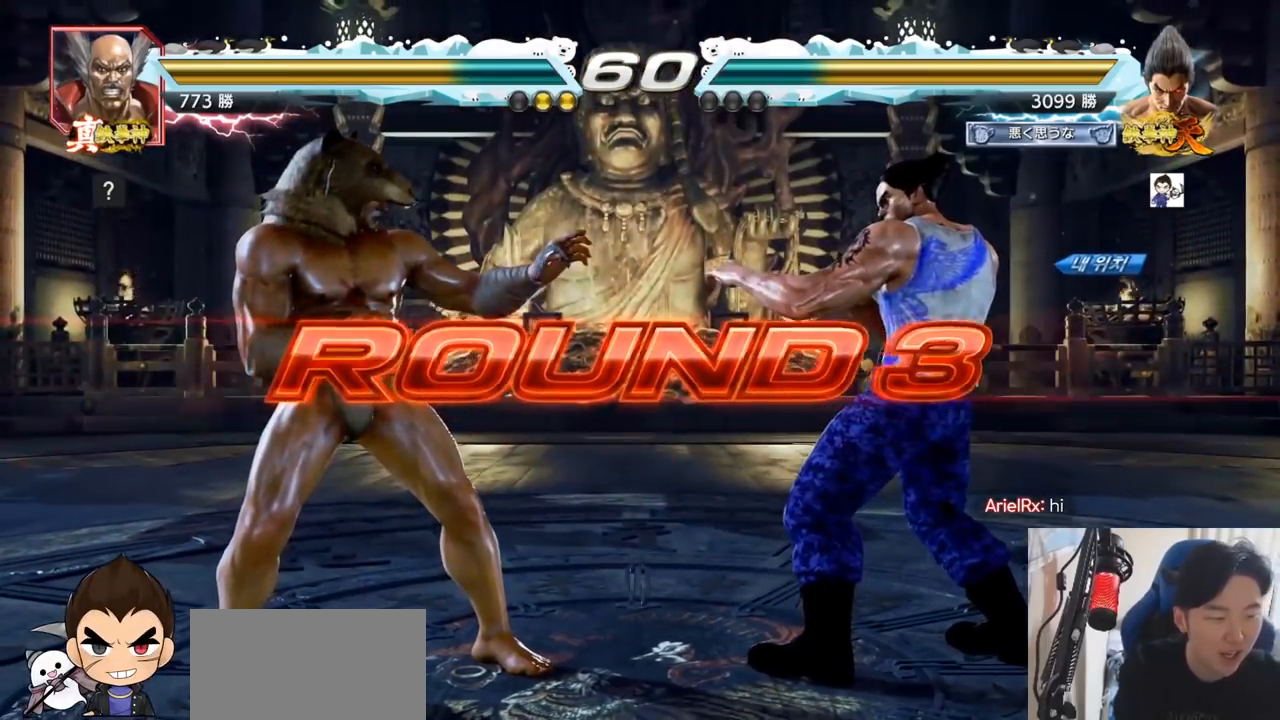
{"dt_ms": 501, "buttons": [], "left_stick": "center"}
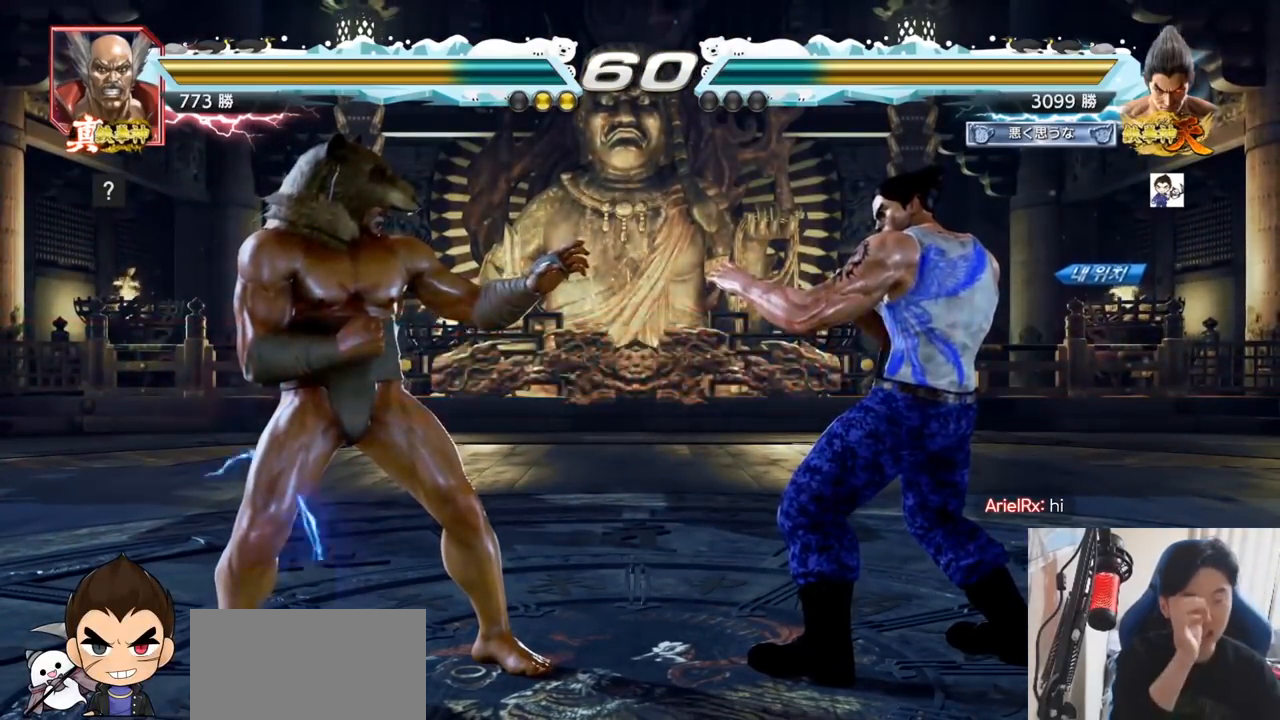
{"dt_ms": 500, "buttons": [], "left_stick": "center", "events": [[367, "SQUARE", "down"], [367, "TRIANGLE", "down"], [450, "SQUARE", "up"], [500, "TRIANGLE", "up"]]}
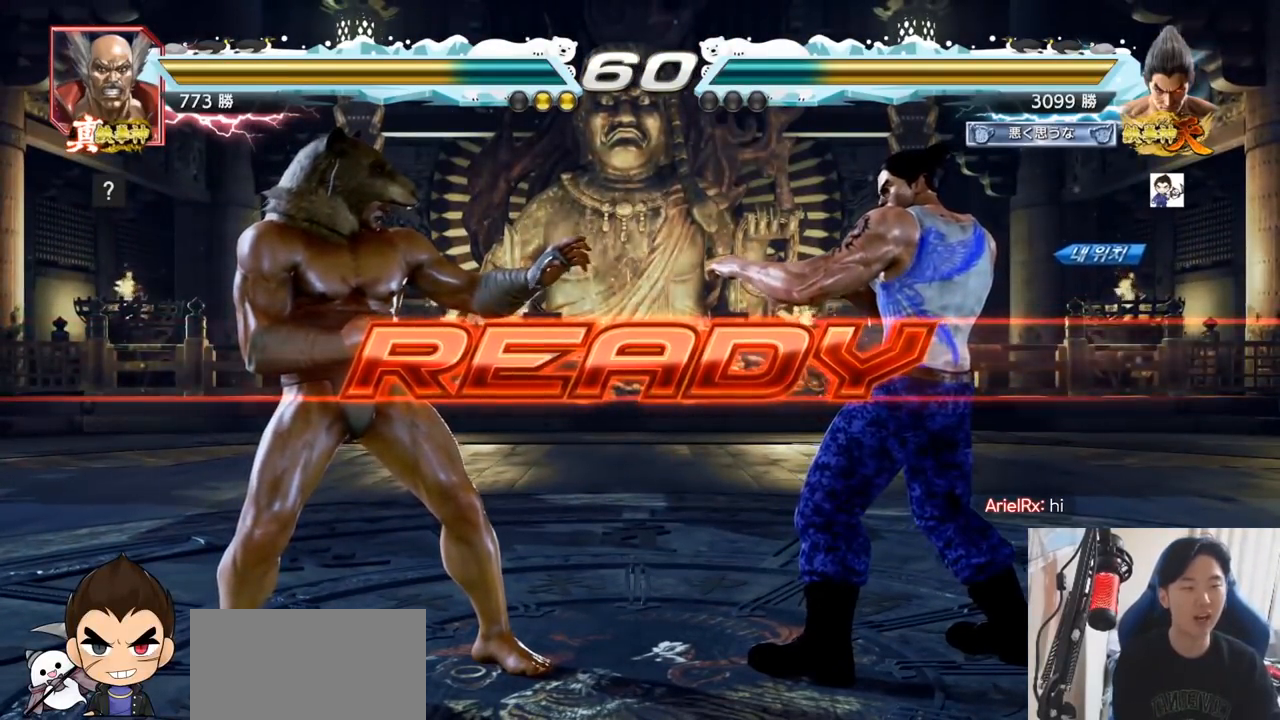
{"dt_ms": 501, "buttons": ["SQUARE", "TRIANGLE"], "left_stick": "center", "events": [[84, "SQUARE", "down"], [84, "TRIANGLE", "down"], [184, "SQUARE", "up"], [201, "TRIANGLE", "up"], [284, "SQUARE", "down"], [317, "left_stick", "down"], [334, "TRIANGLE", "down"], [351, "TRIANGLE", "up"], [401, "TRIANGLE", "down"], [434, "SQUARE", "up"], [451, "left_stick", "center"], [468, "SQUARE", "down"]]}
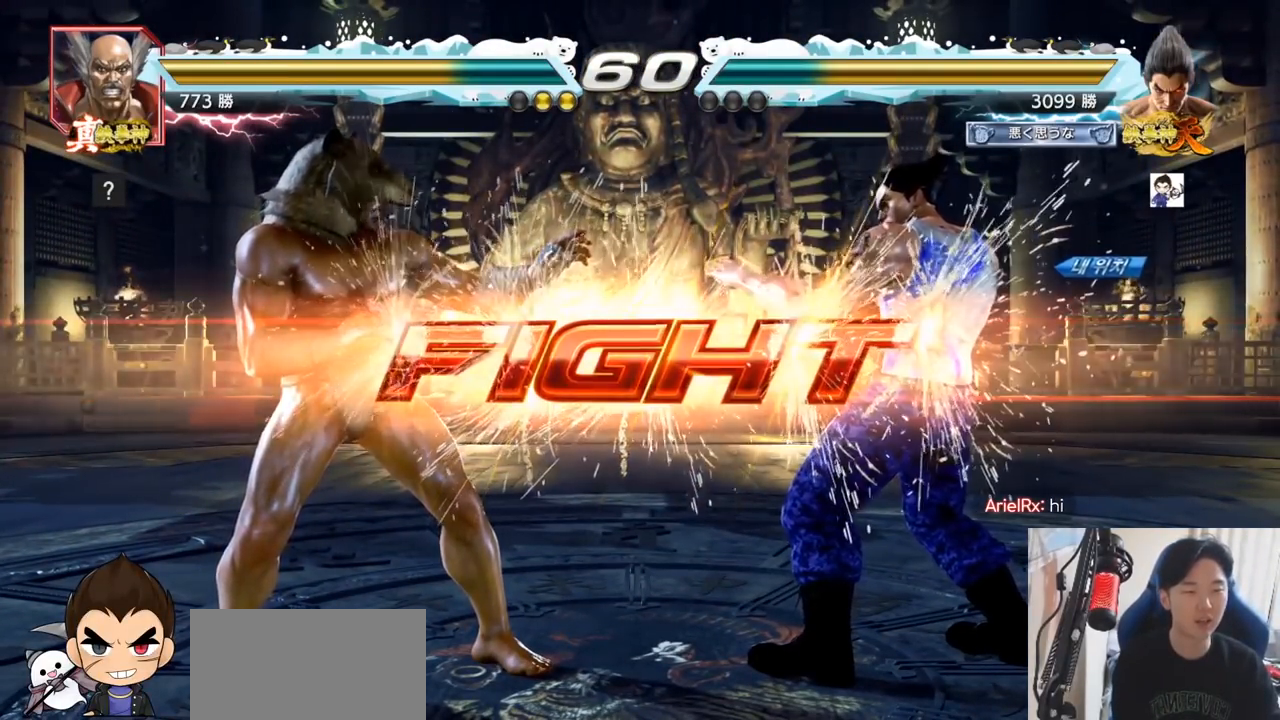
{"dt_ms": 500, "buttons": [], "left_stick": "left", "events": [[83, "SQUARE", "up"], [117, "TRIANGLE", "up"], [183, "left_stick", "left"], [250, "SQUARE", "down"], [334, "TRIANGLE", "down"], [350, "SQUARE", "up"], [384, "TRIANGLE", "up"]]}
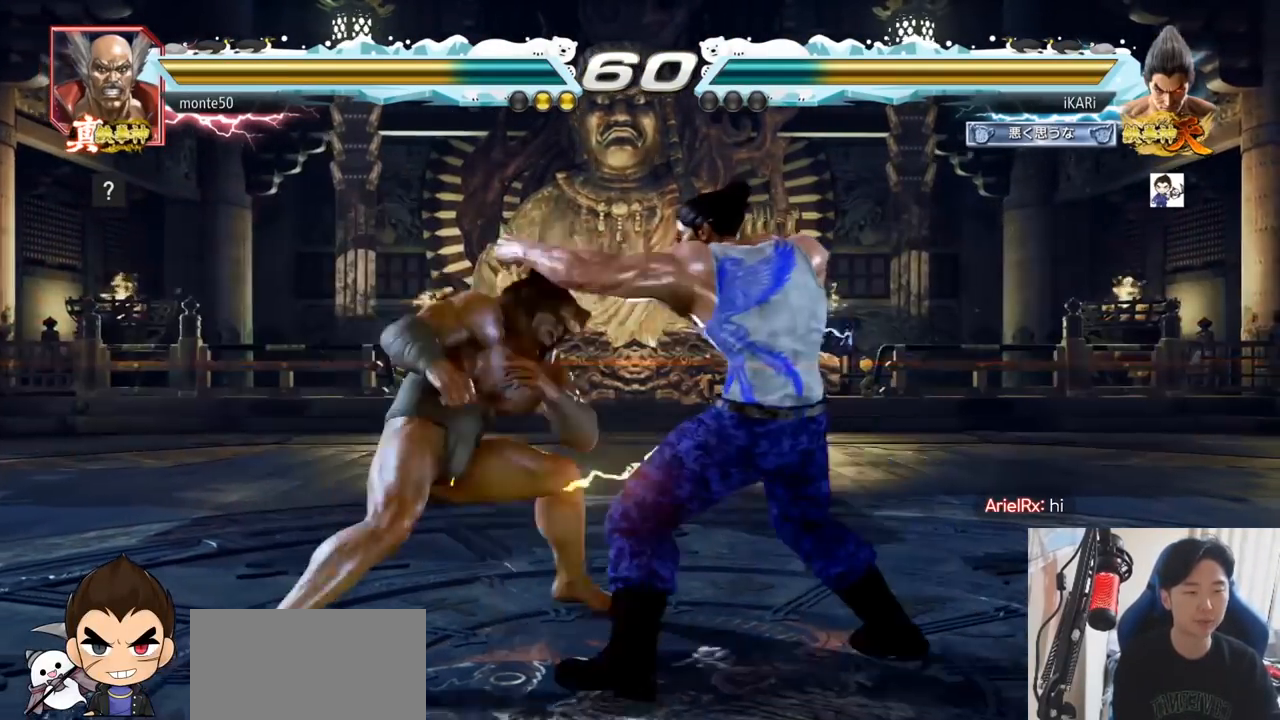
{"dt_ms": 501, "buttons": [], "left_stick": "right", "events": [[184, "left_stick", "center"], [401, "left_stick", "right"]]}
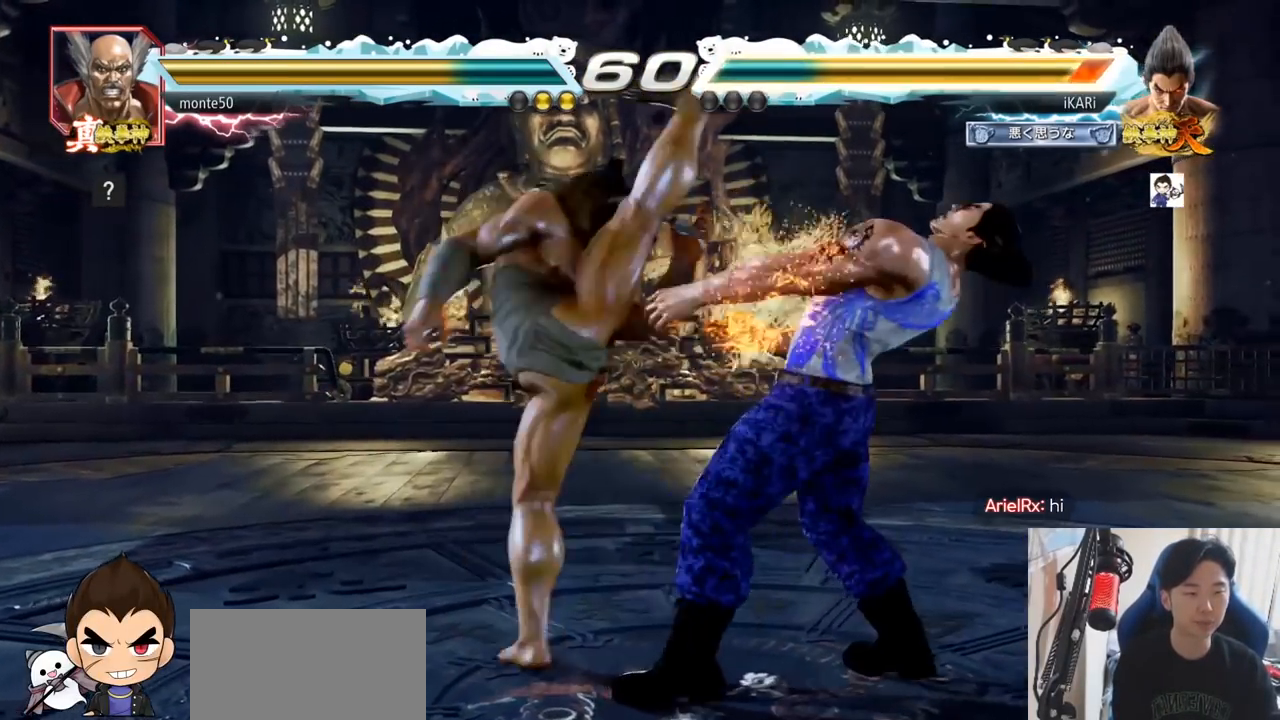
{"dt_ms": 500, "buttons": [], "left_stick": "center", "events": [[133, "left_stick", "center"]]}
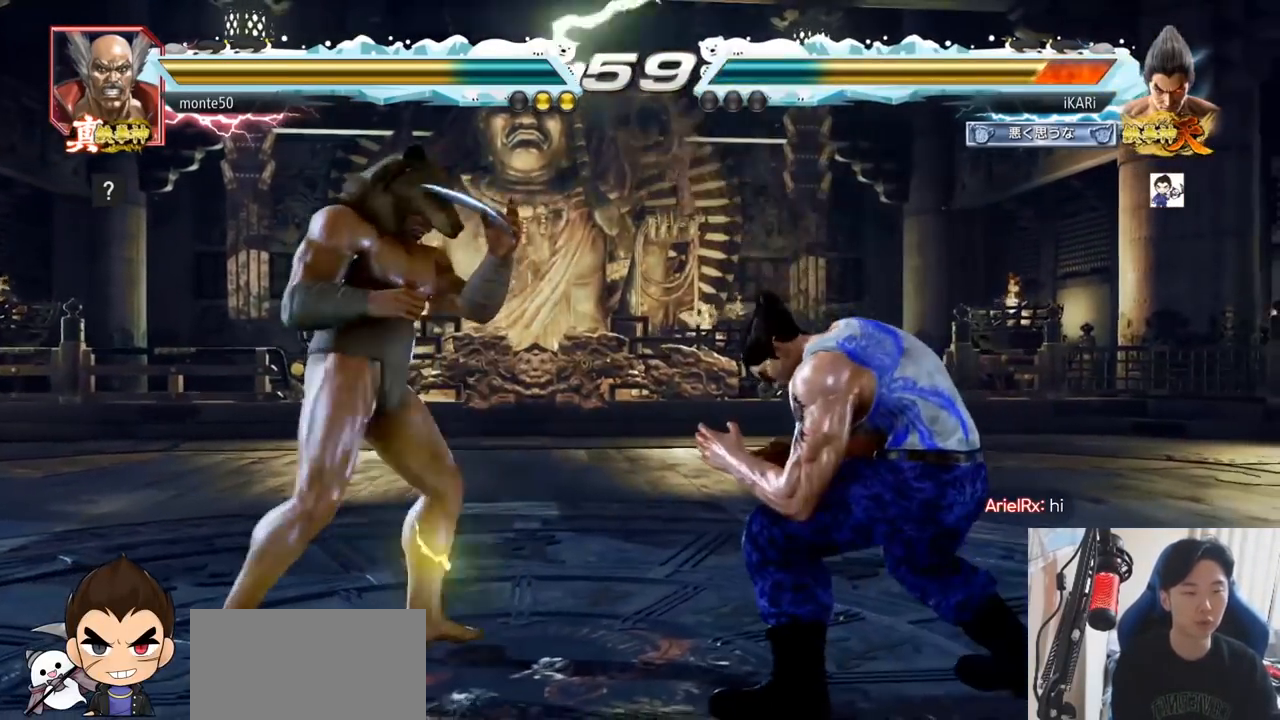
{"dt_ms": 501, "buttons": [], "left_stick": "right", "events": [[117, "left_stick", "right"], [167, "left_stick", "center"], [351, "left_stick", "down"], [434, "left_stick", "right"]]}
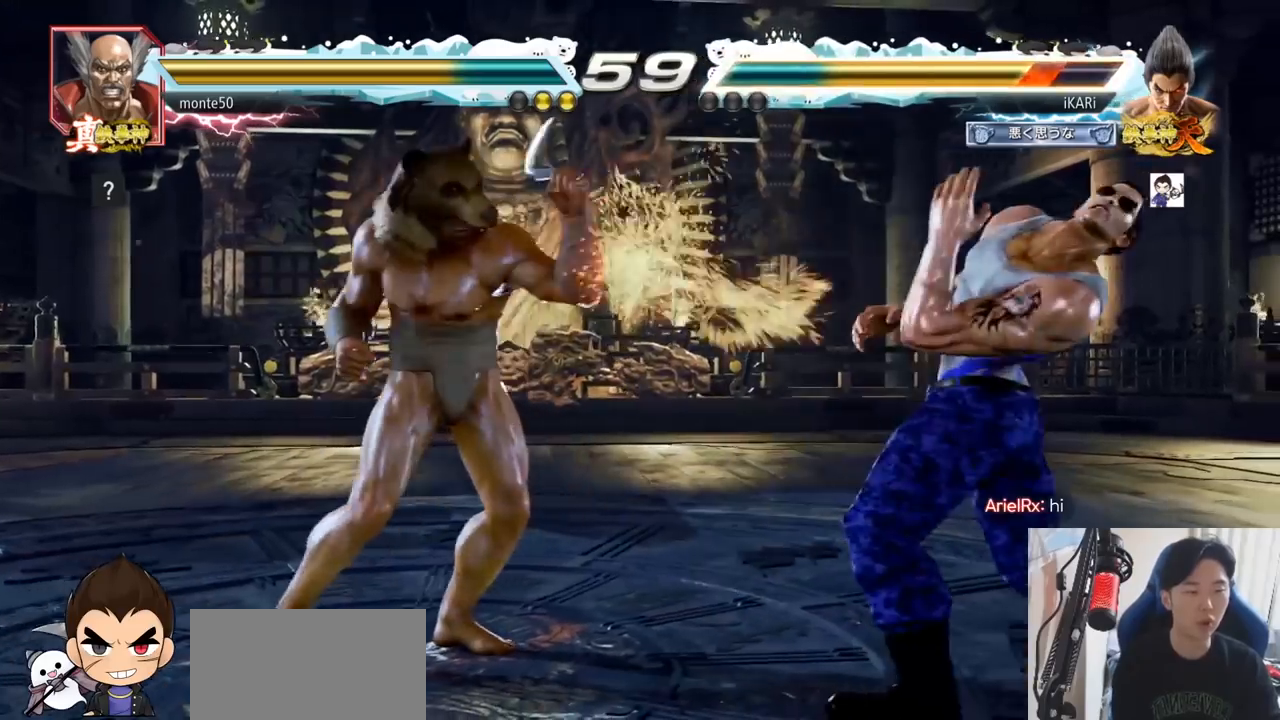
{"dt_ms": 500, "buttons": [], "left_stick": "center", "events": [[183, "left_stick", "center"], [267, "left_stick", "right"], [334, "left_stick", "center"], [384, "left_stick", "right"], [500, "left_stick", "center"]]}
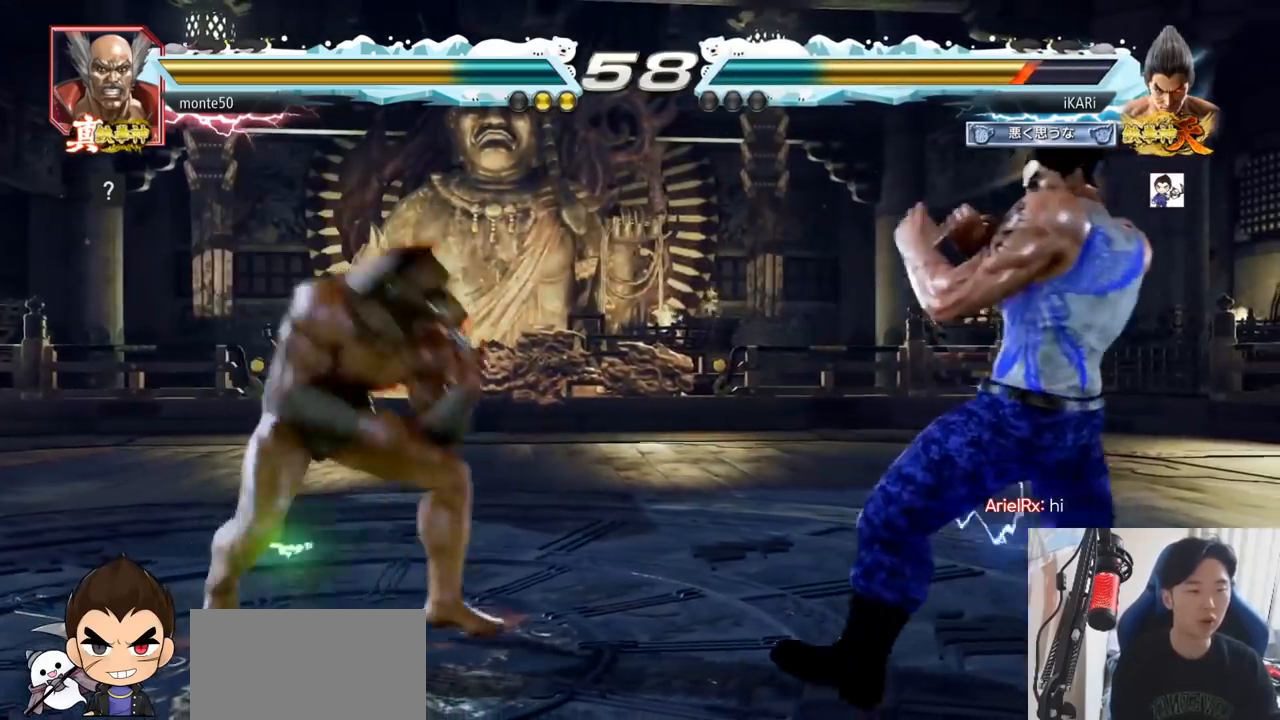
{"dt_ms": 501, "buttons": [], "left_stick": "right", "events": [[34, "left_stick", "right"], [67, "left_stick", "center"], [251, "left_stick", "down-right"], [301, "left_stick", "right"]]}
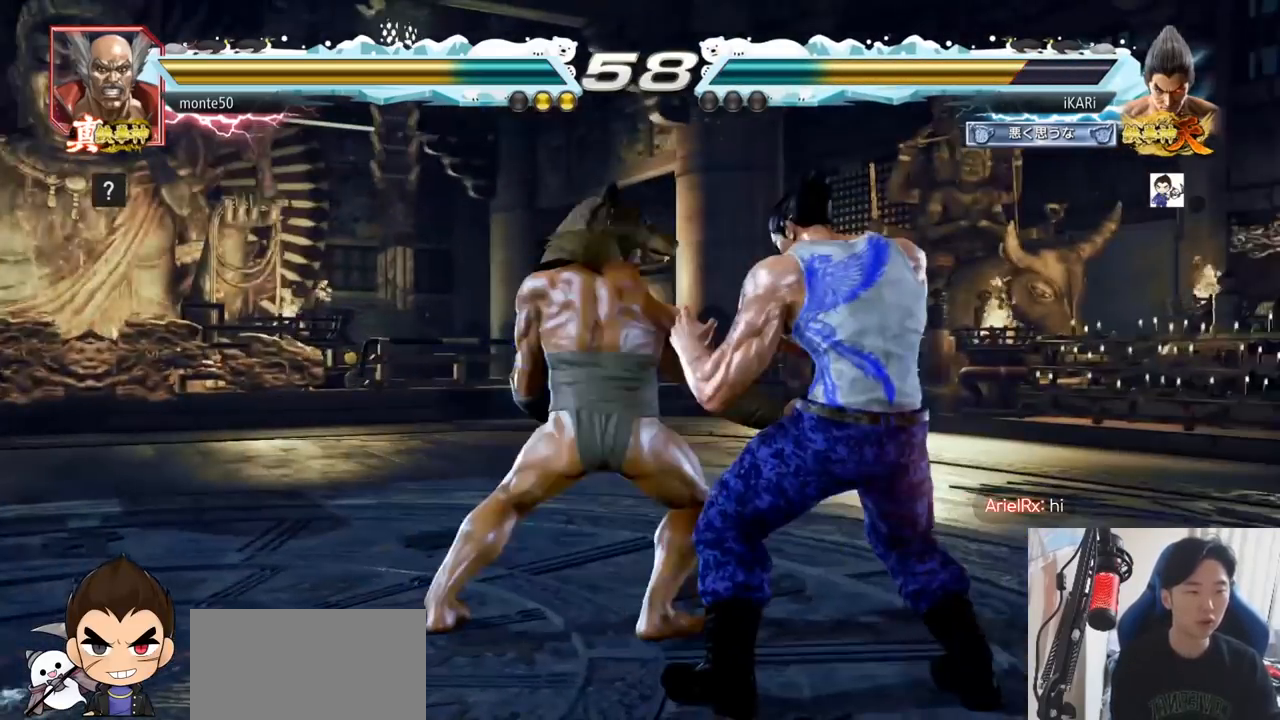
{"dt_ms": 500, "buttons": [], "left_stick": "center", "events": [[100, "left_stick", "center"], [250, "SQUARE", "down"], [350, "SQUARE", "up"]]}
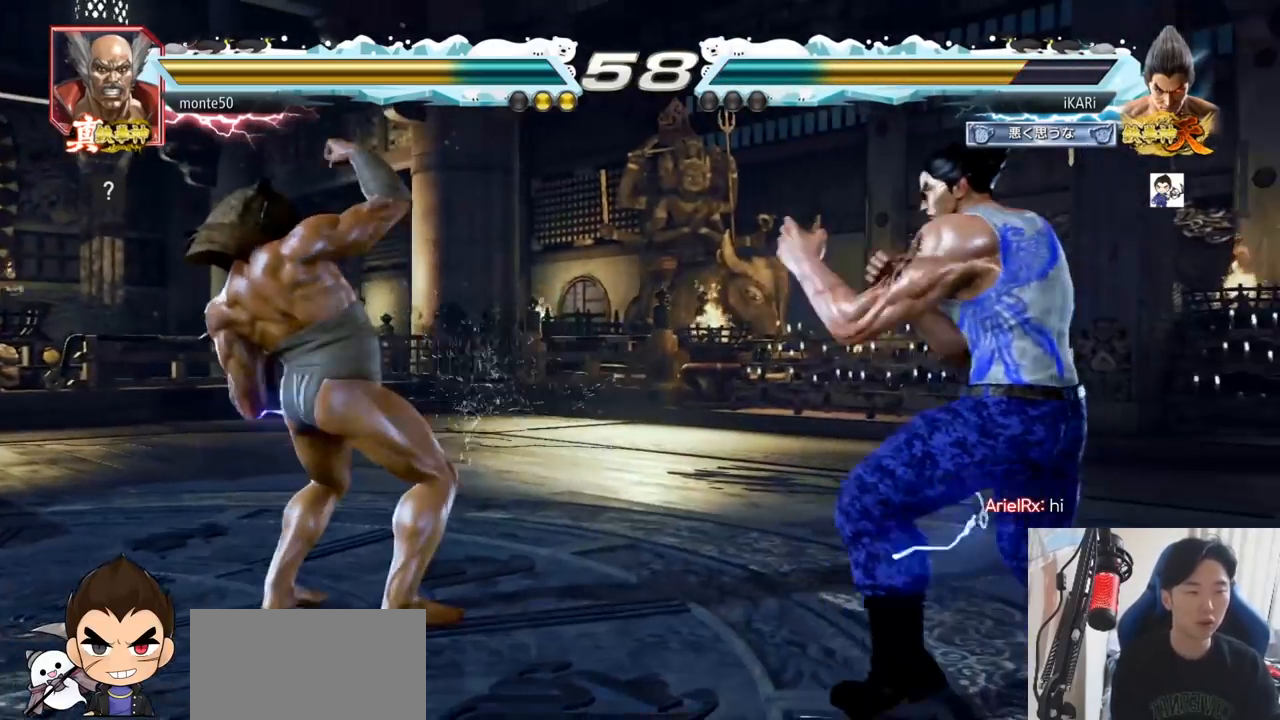
{"dt_ms": 501, "buttons": [], "left_stick": "center", "events": [[50, "left_stick", "left"], [184, "CROSS", "down"], [267, "CROSS", "up"], [284, "TRIANGLE", "down"], [367, "TRIANGLE", "up"], [401, "left_stick", "center"]]}
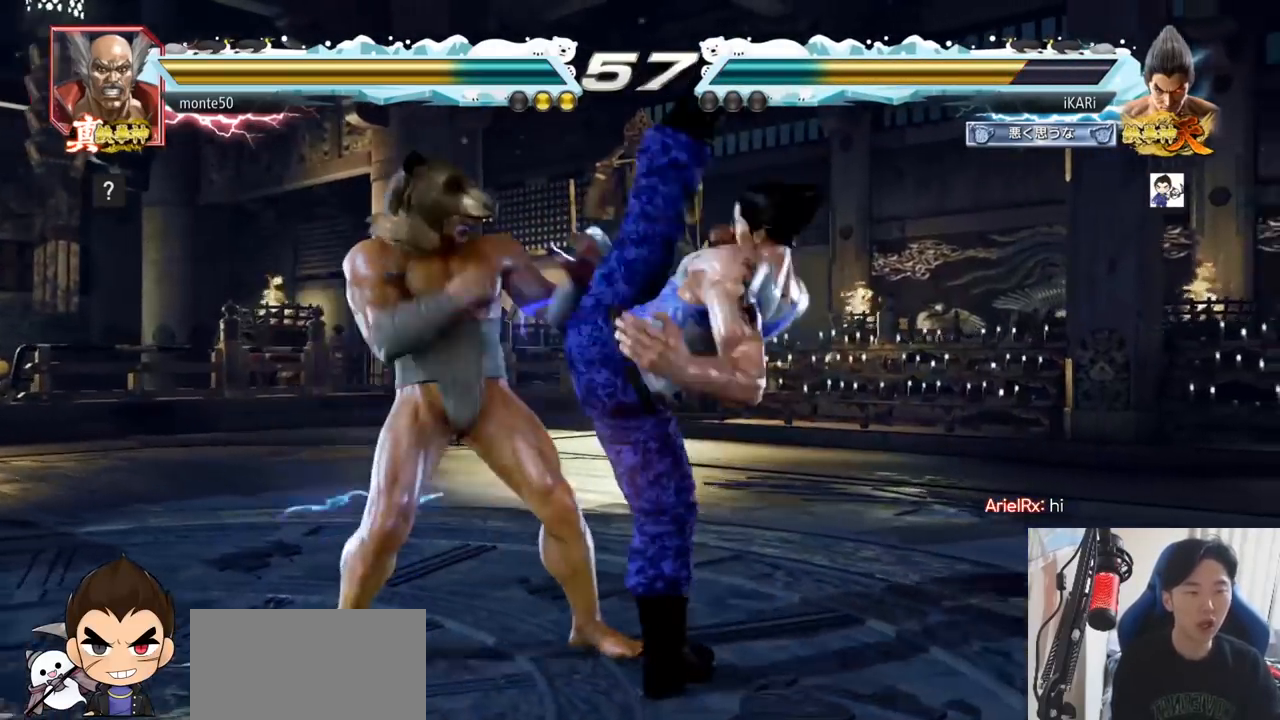
{"dt_ms": 500, "buttons": ["TRIANGLE"], "left_stick": "down-left", "events": [[33, "left_stick", "left"], [384, "left_stick", "down-left"], [500, "TRIANGLE", "down"]]}
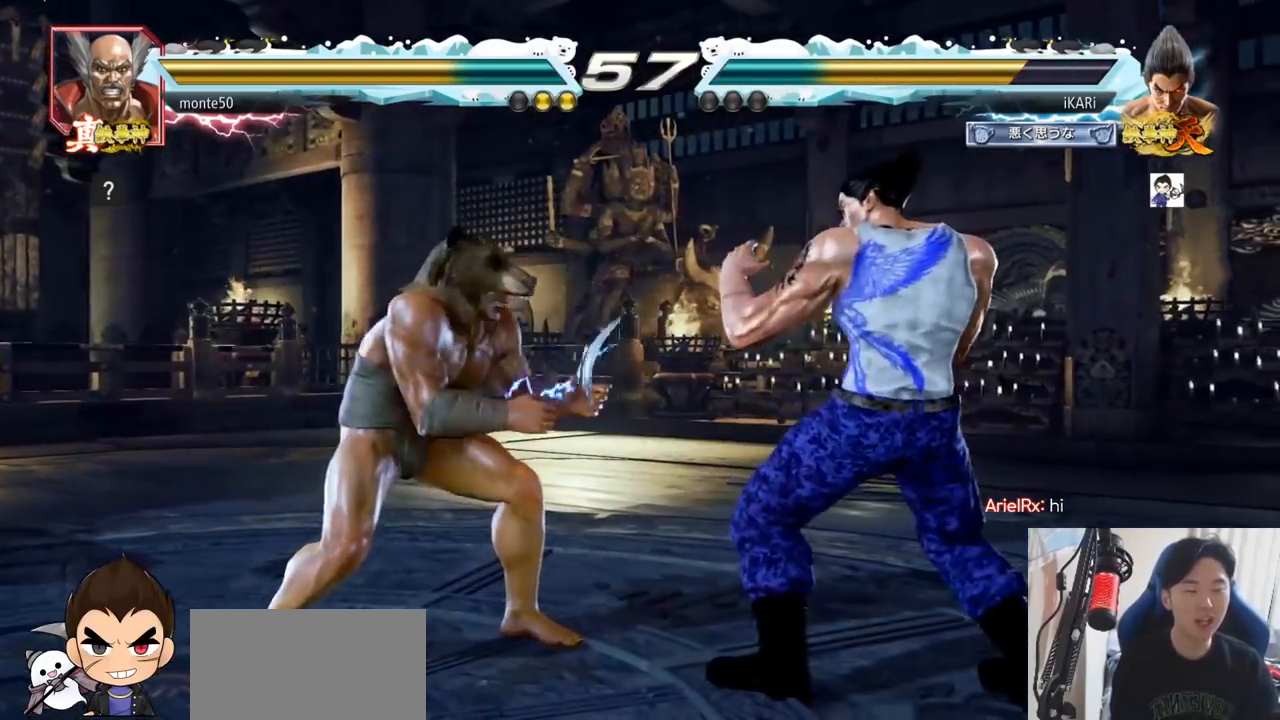
{"dt_ms": 501, "buttons": [], "left_stick": "center", "events": [[34, "TRIANGLE", "up"], [84, "TRIANGLE", "down"], [134, "TRIANGLE", "up"], [167, "TRIANGLE", "down"], [201, "left_stick", "center"], [234, "TRIANGLE", "up"]]}
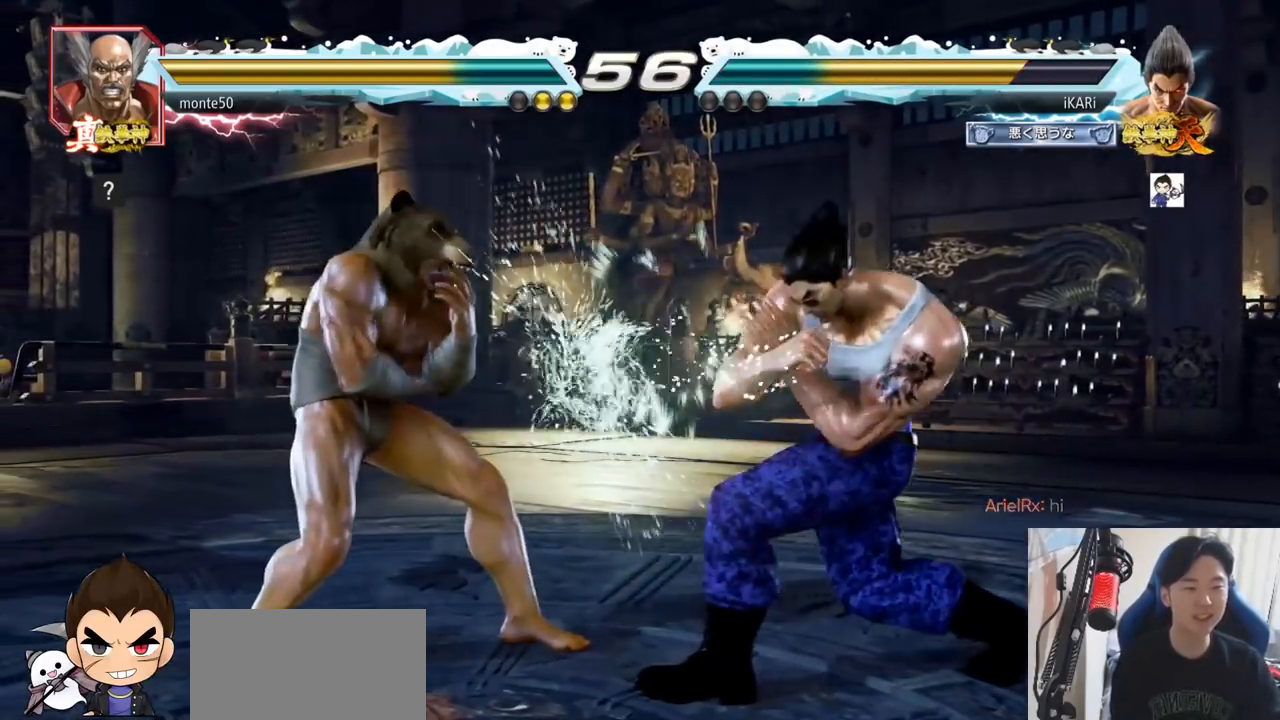
{"dt_ms": 500, "buttons": [], "left_stick": "down", "events": [[67, "left_stick", "right"], [183, "left_stick", "down"]]}
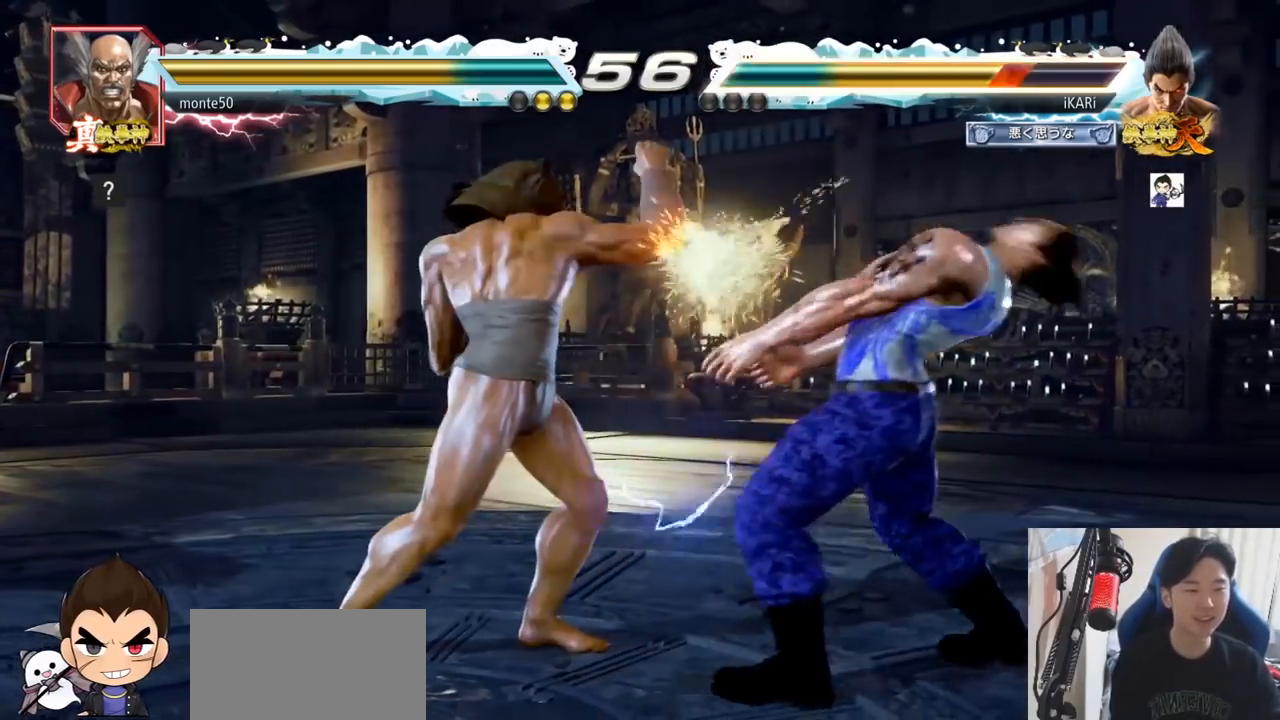
{"dt_ms": 501, "buttons": ["TRIANGLE"], "left_stick": "center", "events": [[50, "left_stick", "right"], [151, "left_stick", "center"], [334, "CIRCLE", "down"], [401, "CIRCLE", "up"], [468, "TRIANGLE", "down"]]}
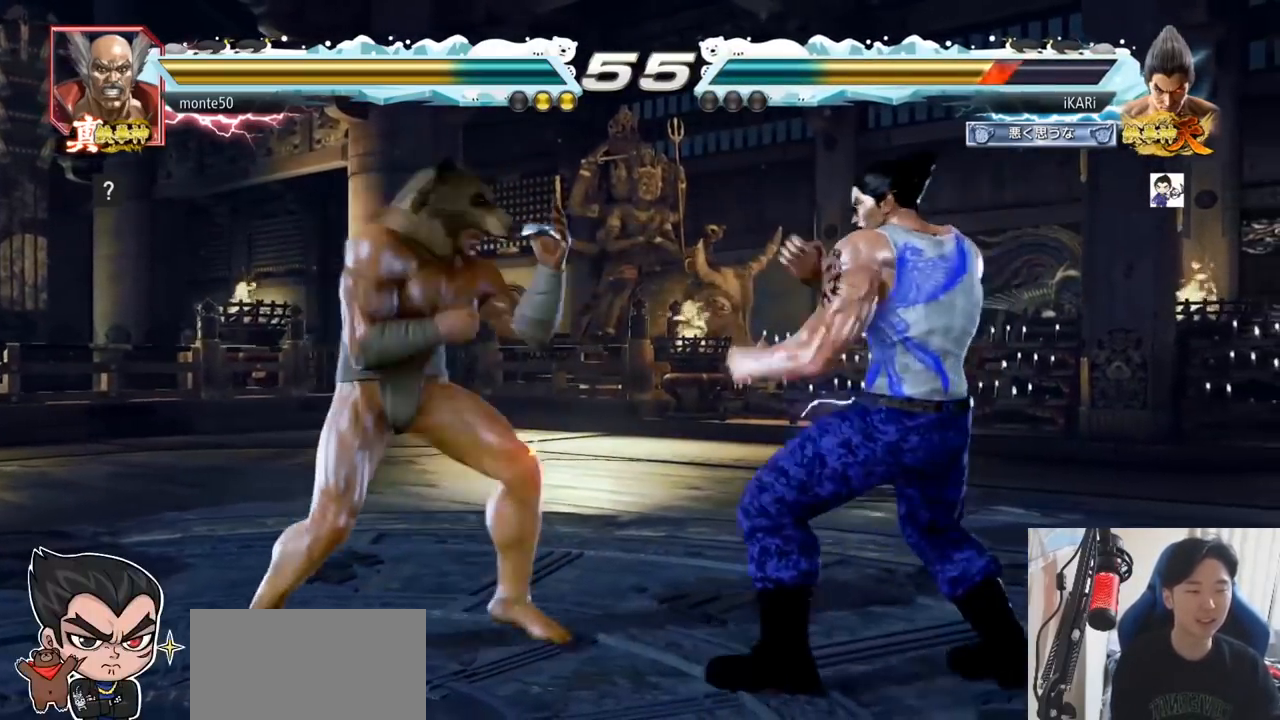
{"dt_ms": 500, "buttons": [], "left_stick": "right", "events": [[50, "TRIANGLE", "up"], [434, "left_stick", "right"]]}
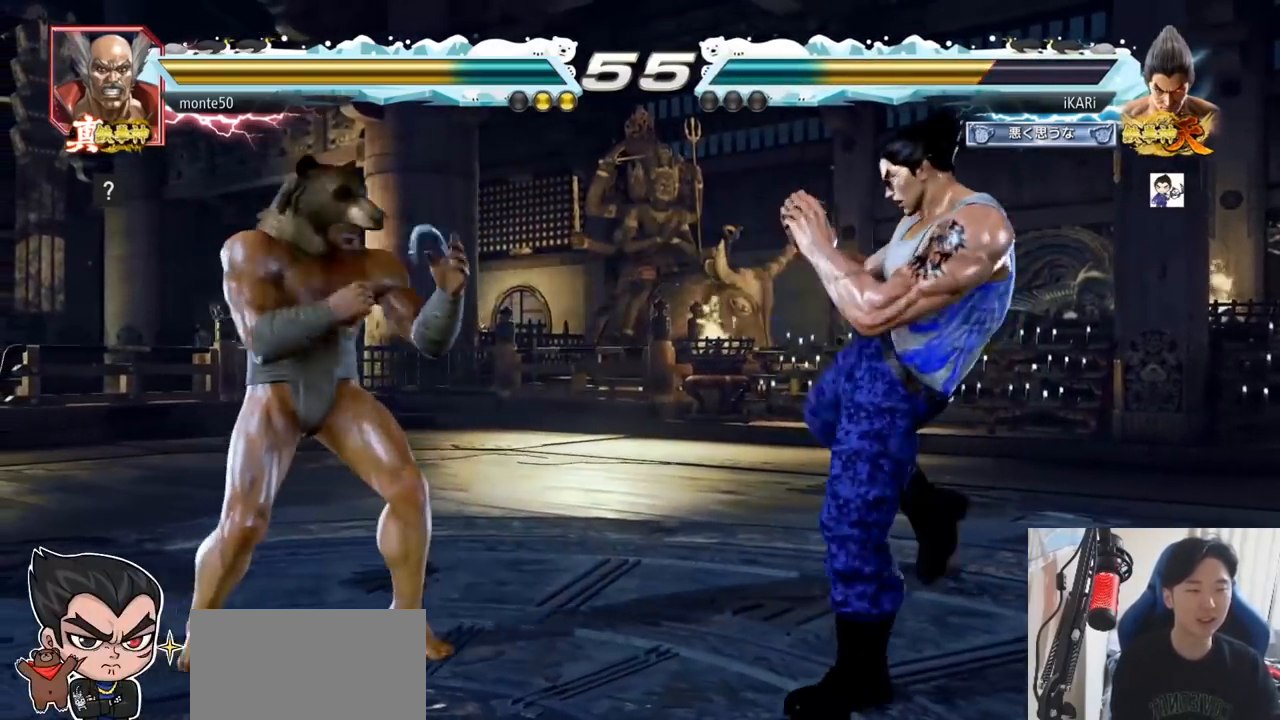
{"dt_ms": 501, "buttons": [], "left_stick": "right", "events": []}
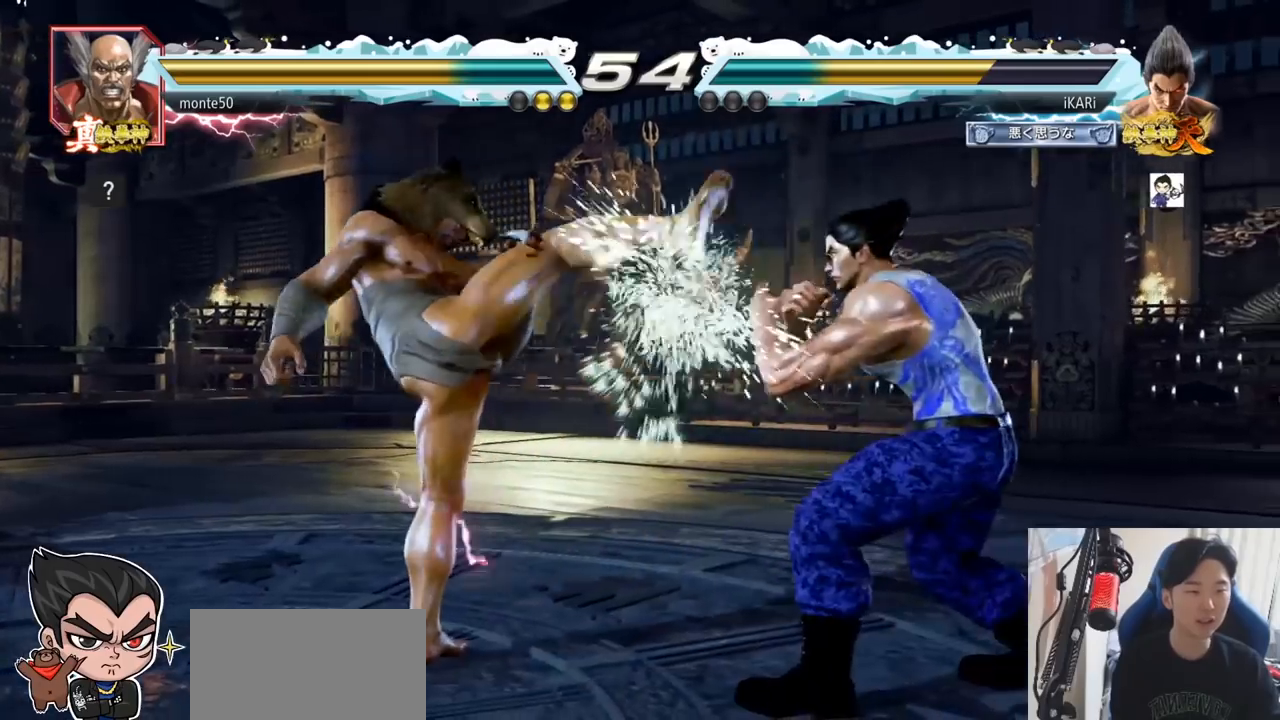
{"dt_ms": 500, "buttons": [], "left_stick": "center", "events": [[17, "left_stick", "center"], [67, "SQUARE", "down"], [117, "SQUARE", "up"]]}
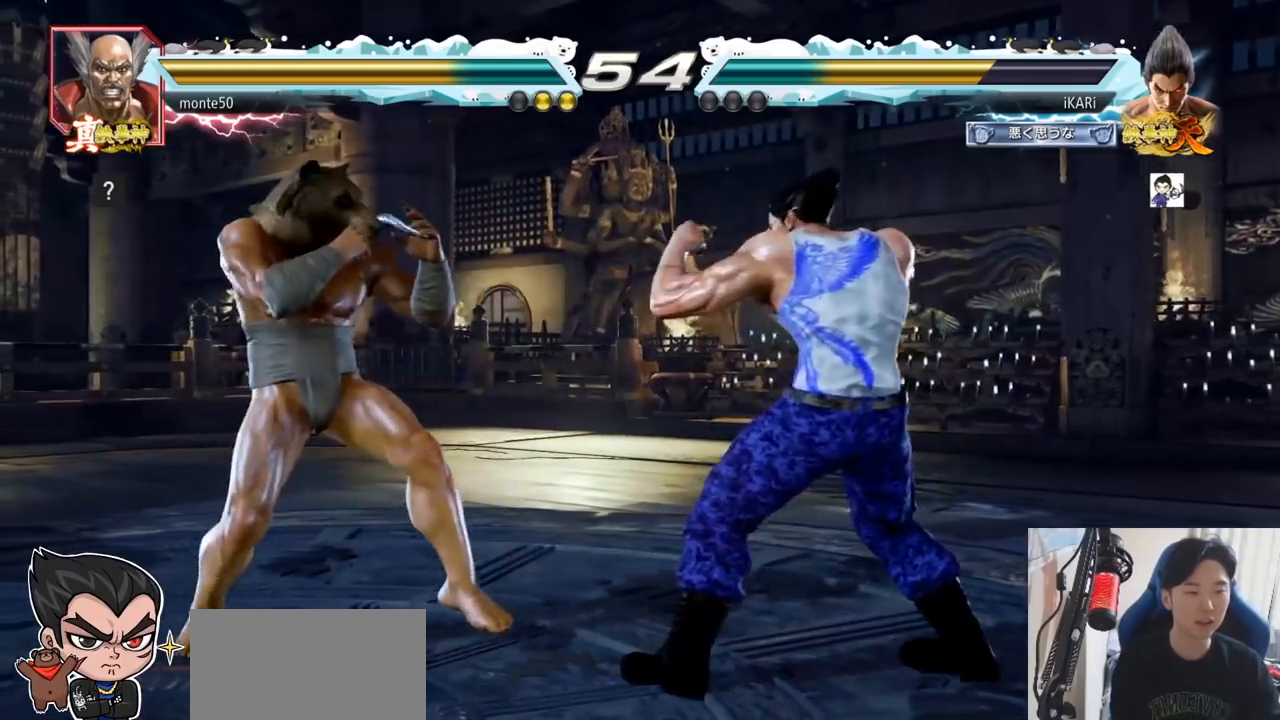
{"dt_ms": 501, "buttons": [], "left_stick": "center", "events": [[50, "left_stick", "down"], [67, "TRIANGLE", "down"], [100, "TRIANGLE", "up"], [100, "left_stick", "left"], [151, "left_stick", "center"]]}
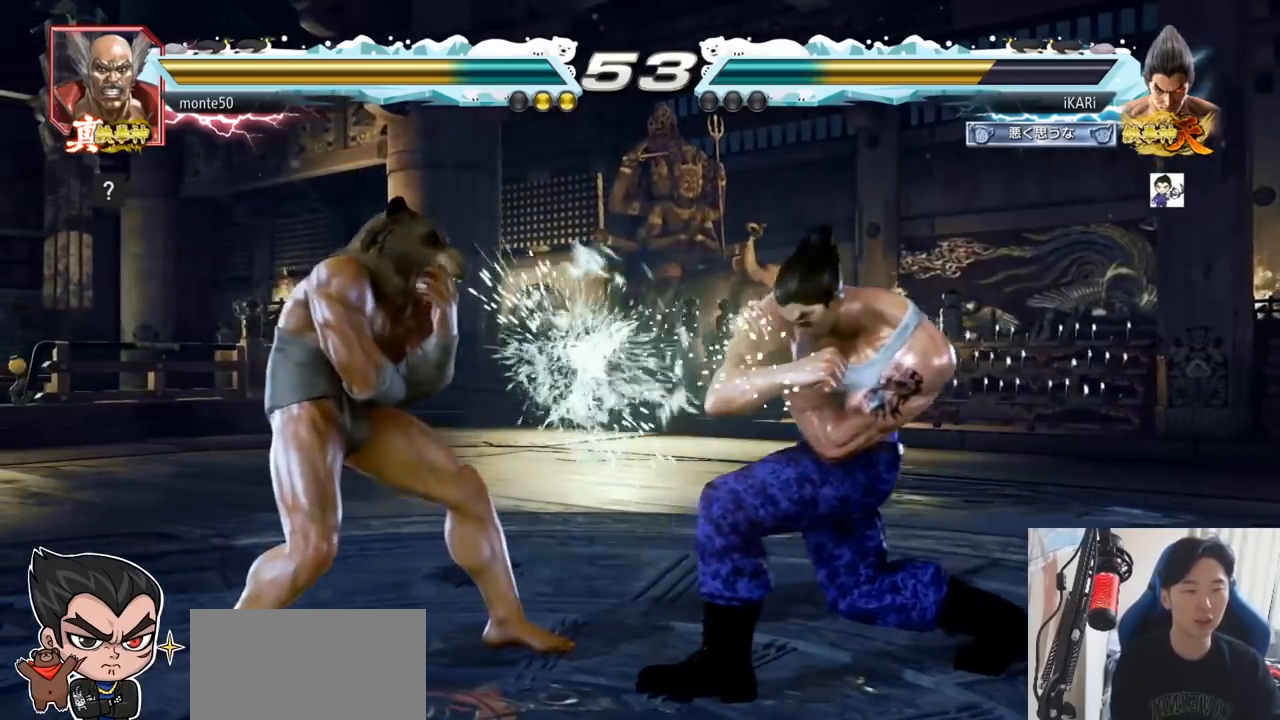
{"dt_ms": 500, "buttons": [], "left_stick": "right", "events": [[117, "left_stick", "right"], [200, "left_stick", "down"], [500, "left_stick", "right"]]}
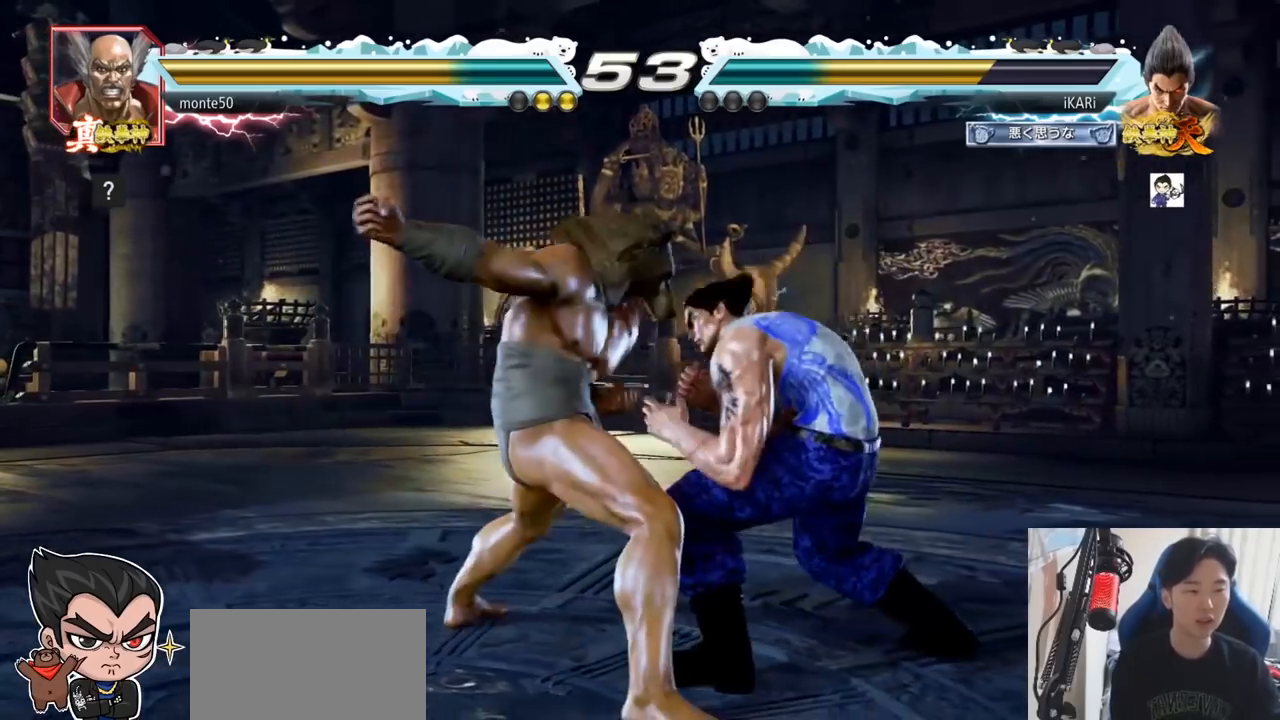
{"dt_ms": 501, "buttons": [], "left_stick": "center", "events": [[301, "left_stick", "center"], [434, "SQUARE", "down"], [484, "SQUARE", "up"]]}
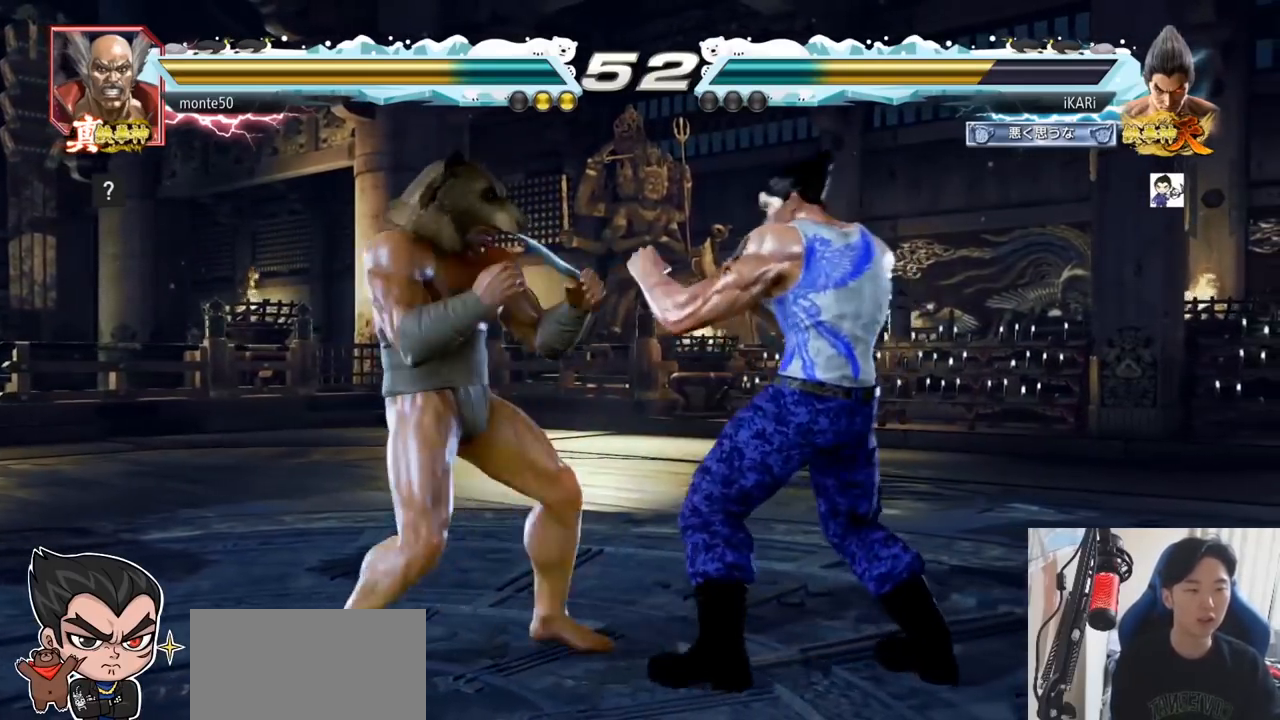
{"dt_ms": 500, "buttons": [], "left_stick": "right", "events": [[334, "left_stick", "right"]]}